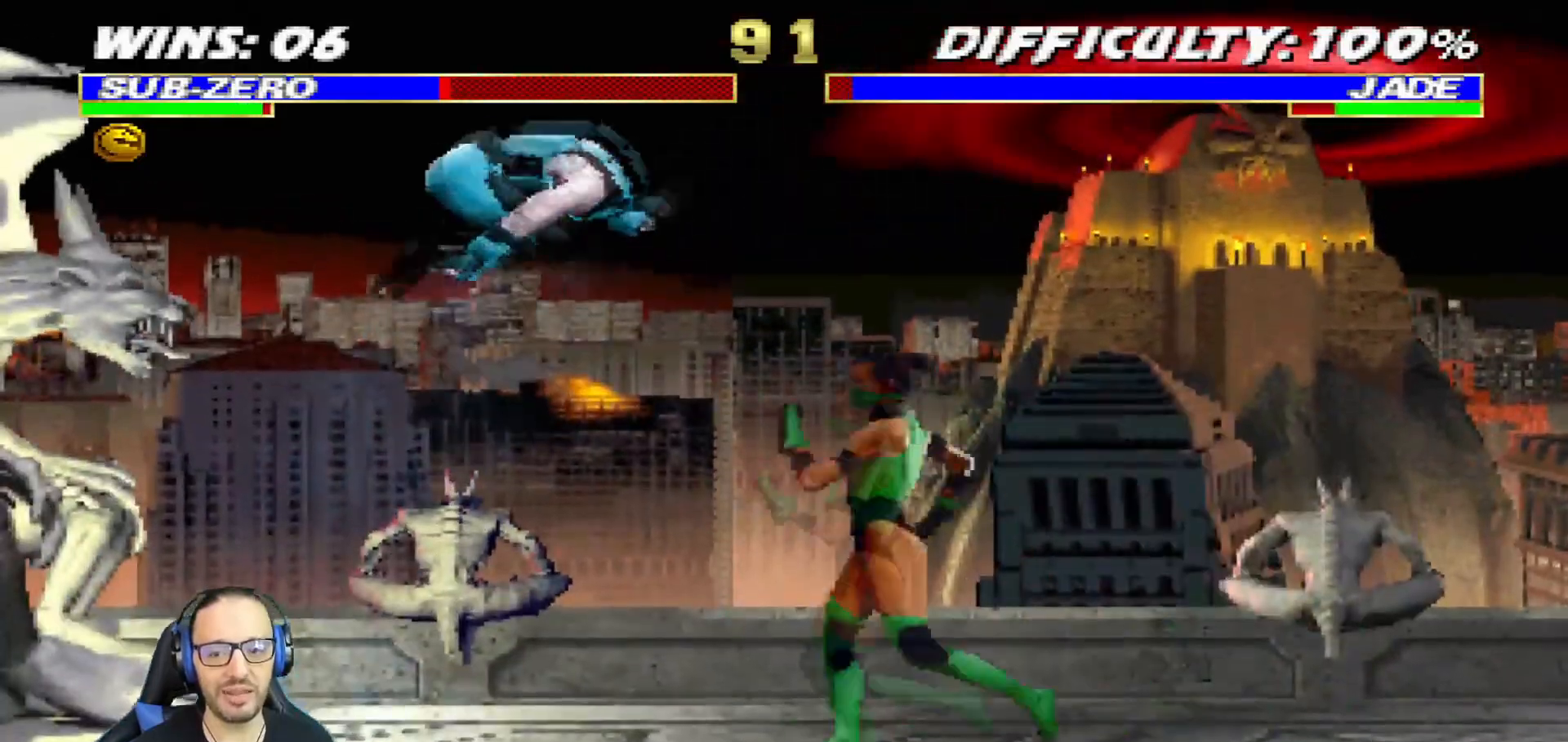
Gameplay with a controller (PlayStation layout); each line is a JSON object with the inputs held at the frame after it. "events" lists button and stick changes between this image and that frame as [ms after this image, input, new state], when the widget could be followed in between.
{"buttons": [], "left_stick": "center", "right_stick": "center", "events": [[67, "TRIANGLE", "down"], [167, "TRIANGLE", "up"], [200, "DPAD_UP", "up"], [217, "TRIANGLE", "down"], [234, "DPAD_RIGHT", "up"], [234, "L1", "up"], [400, "TRIANGLE", "up"]]}
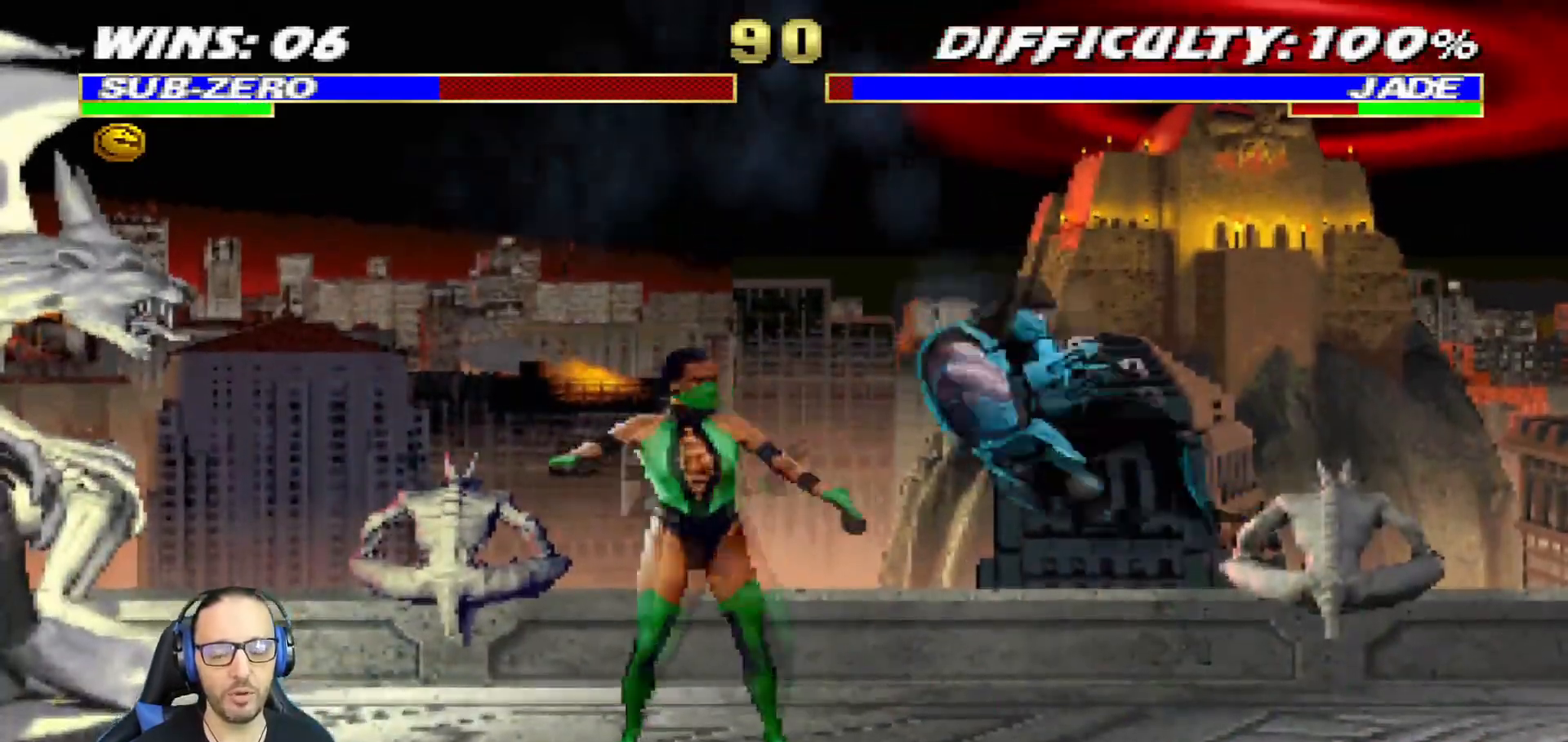
{"buttons": ["SQUARE", "L1", "DPAD_DOWN"], "left_stick": "center", "right_stick": "center", "events": [[17, "DPAD_LEFT", "down"], [34, "DPAD_UP", "down"], [34, "L1", "down"], [234, "DPAD_LEFT", "up"], [251, "DPAD_RIGHT", "down"], [267, "DPAD_UP", "up"], [468, "DPAD_RIGHT", "up"], [468, "SQUARE", "down"], [484, "DPAD_DOWN", "down"]]}
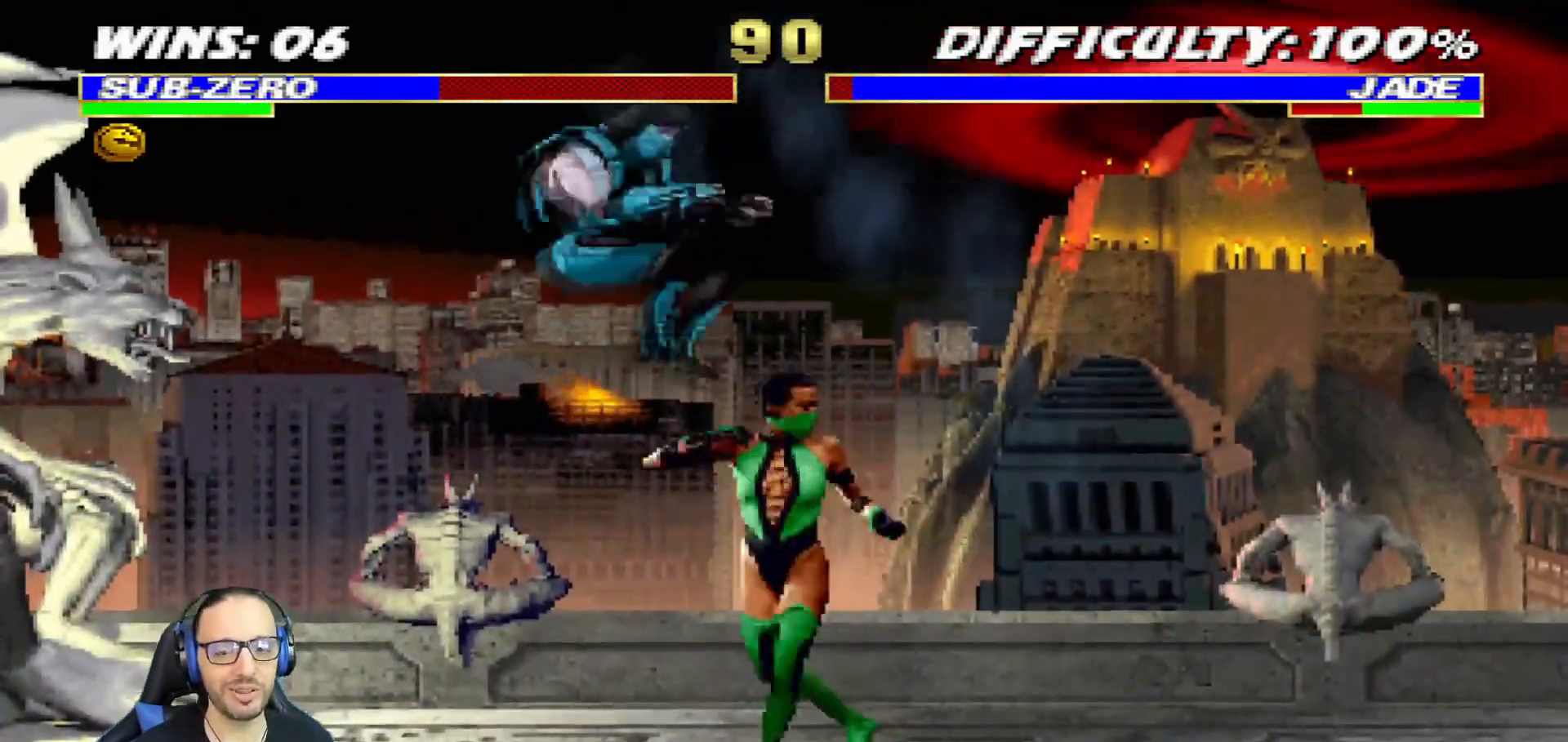
{"buttons": ["SQUARE", "L1", "DPAD_DOWN"], "left_stick": "center", "right_stick": "center", "events": [[50, "SQUARE", "up"], [117, "SQUARE", "down"], [200, "SQUARE", "up"], [250, "SQUARE", "down"], [267, "CROSS", "down"], [317, "CROSS", "up"], [317, "SQUARE", "up"], [367, "CROSS", "down"], [367, "SQUARE", "down"], [467, "CROSS", "up"]]}
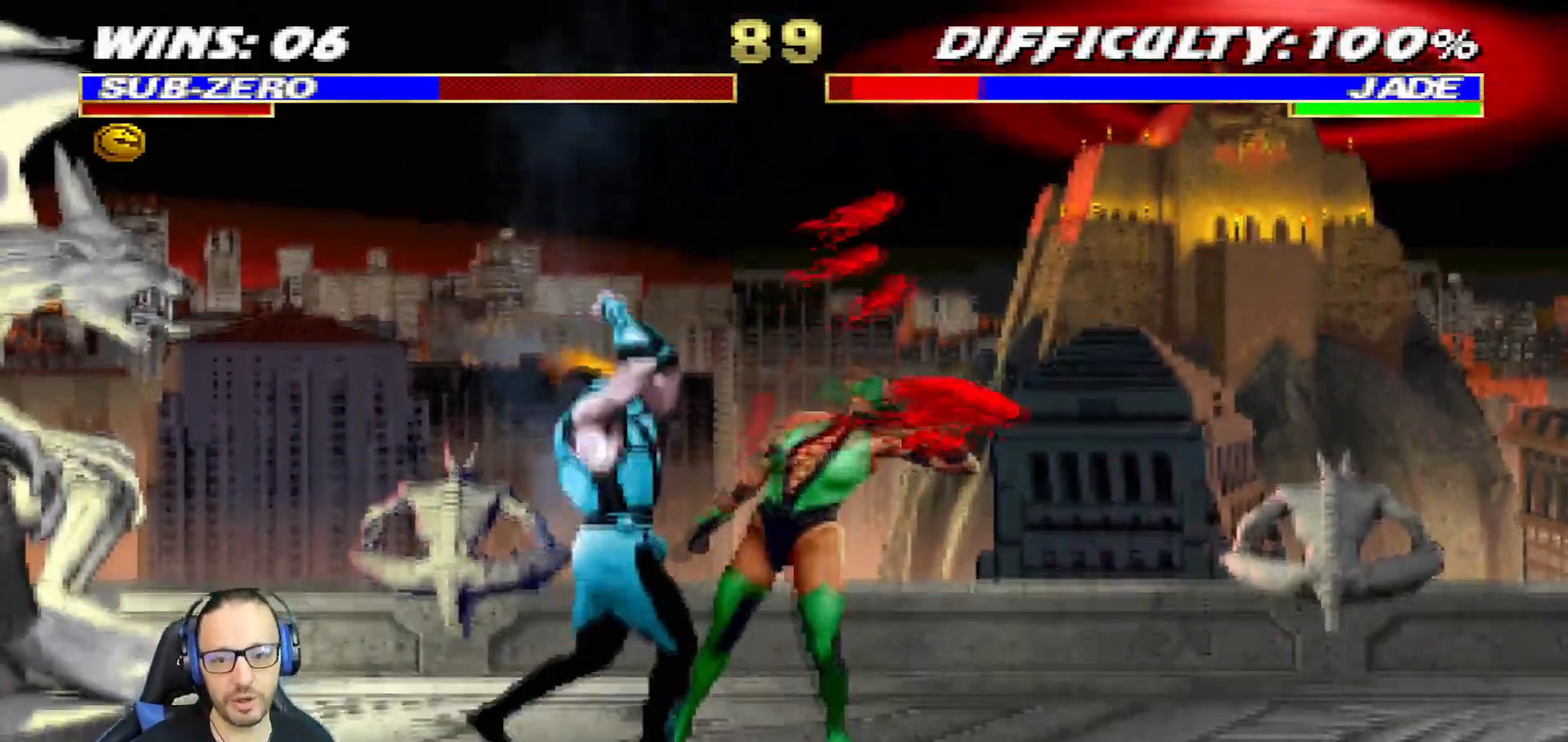
{"buttons": ["SQUARE"], "left_stick": "center", "right_stick": "center", "events": [[34, "CROSS", "down"], [117, "CROSS", "up"], [334, "CROSS", "down"], [434, "DPAD_DOWN", "up"], [451, "L1", "up"], [501, "CROSS", "up"]]}
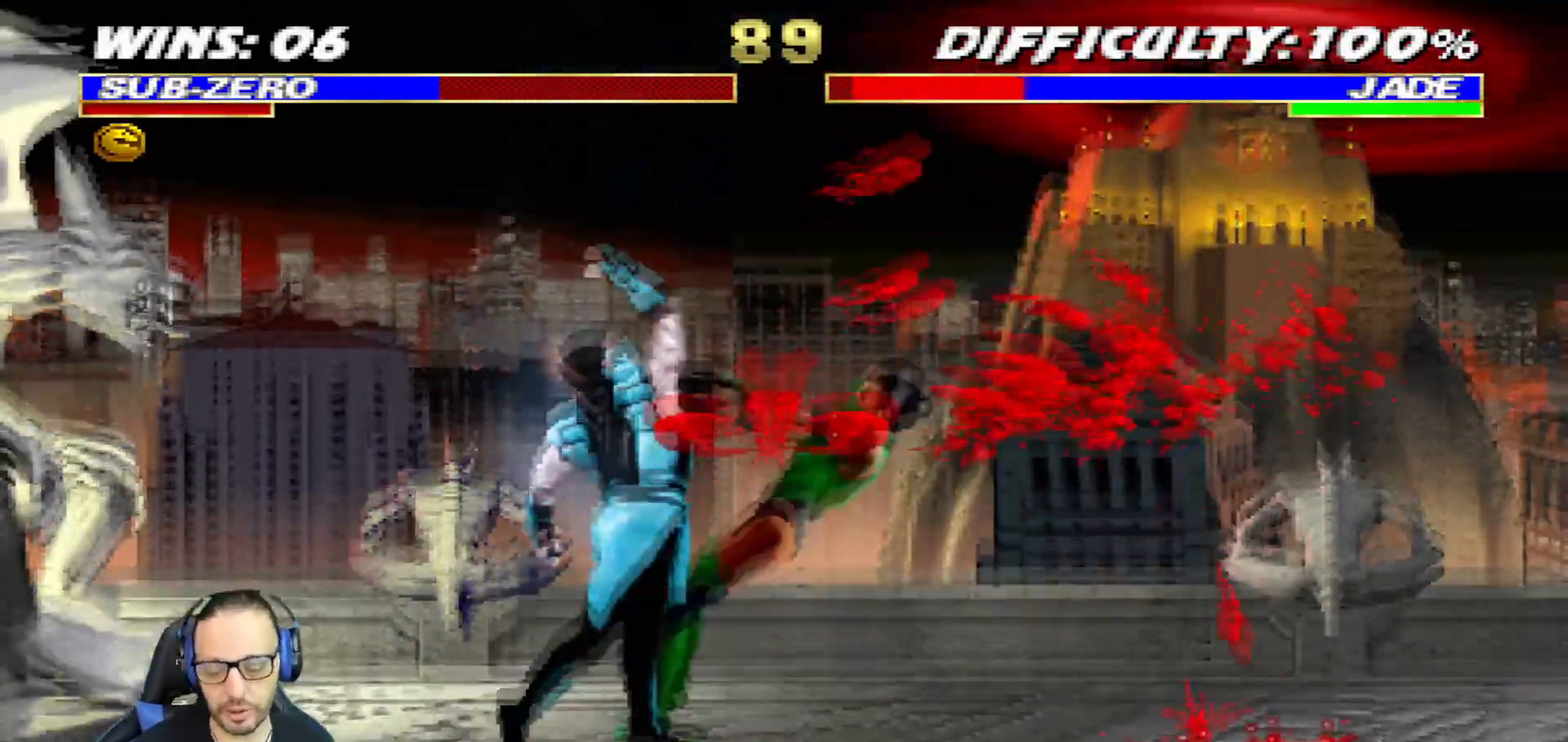
{"buttons": ["L1", "DPAD_RIGHT"], "left_stick": "center", "right_stick": "center", "events": [[17, "SQUARE", "up"], [167, "DPAD_RIGHT", "down"], [217, "L1", "down"]]}
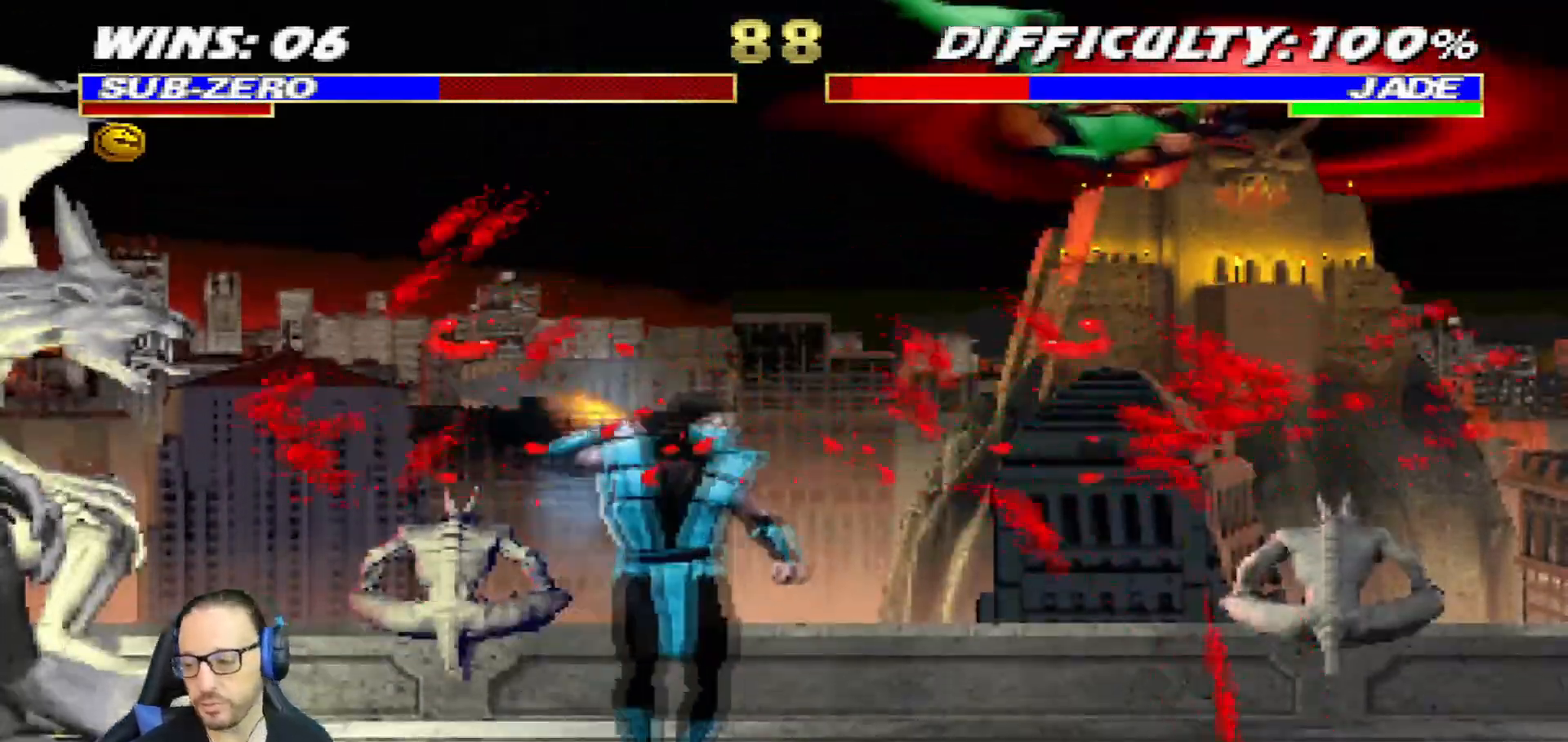
{"buttons": ["TRIANGLE", "L1", "DPAD_UP", "DPAD_RIGHT"], "left_stick": "center", "right_stick": "center", "events": [[234, "SQUARE", "down"], [351, "L1", "up"], [368, "DPAD_RIGHT", "up"], [384, "SQUARE", "up"], [418, "DPAD_RIGHT", "down"], [418, "DPAD_UP", "down"], [451, "L1", "down"], [501, "TRIANGLE", "down"]]}
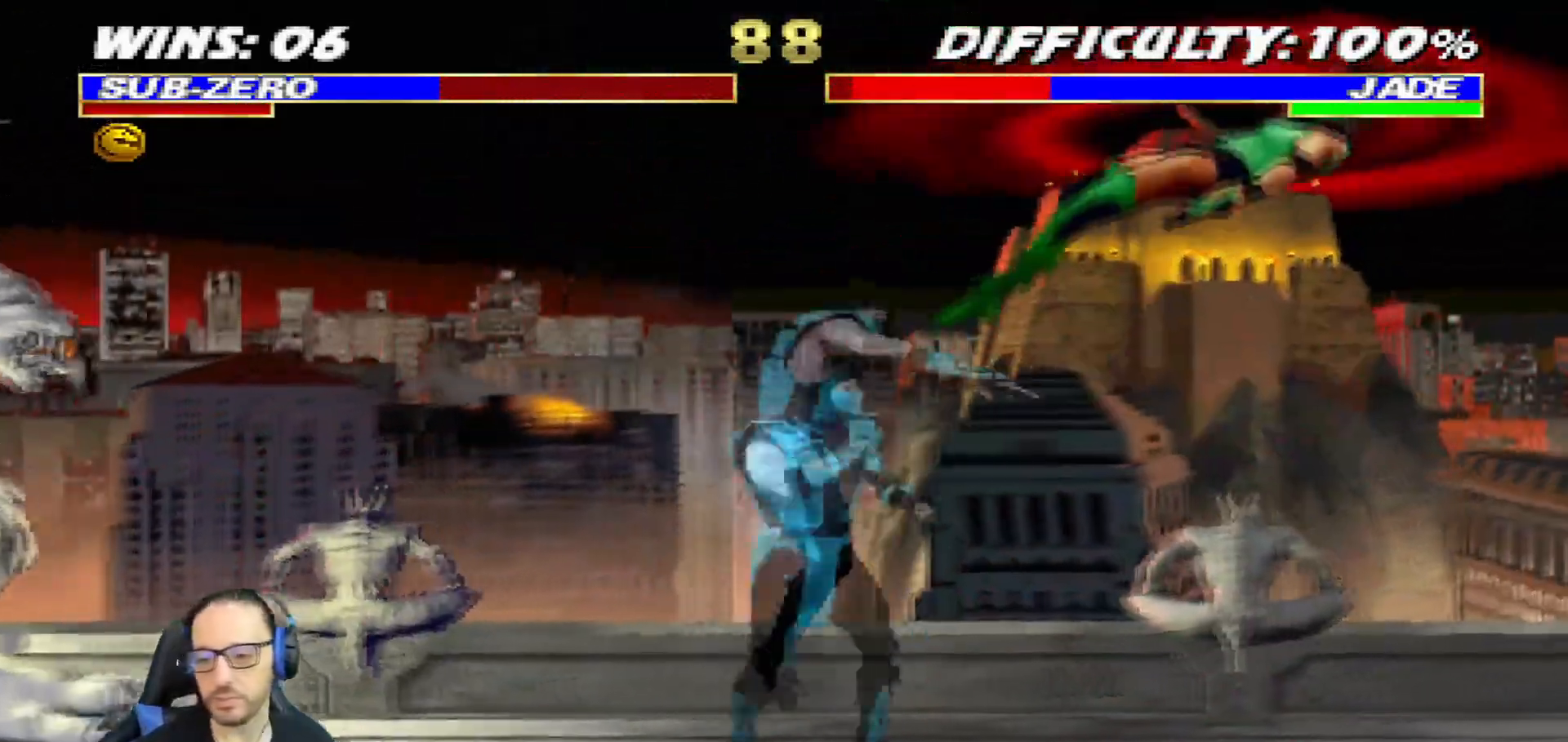
{"buttons": ["SQUARE", "R1", "DPAD_LEFT"], "left_stick": "center", "right_stick": "center", "events": [[83, "TRIANGLE", "up"], [150, "DPAD_RIGHT", "up"], [150, "TRIANGLE", "down"], [167, "DPAD_UP", "up"], [184, "L1", "up"], [300, "SQUARE", "down"], [317, "TRIANGLE", "up"], [484, "DPAD_LEFT", "down"], [500, "R1", "down"]]}
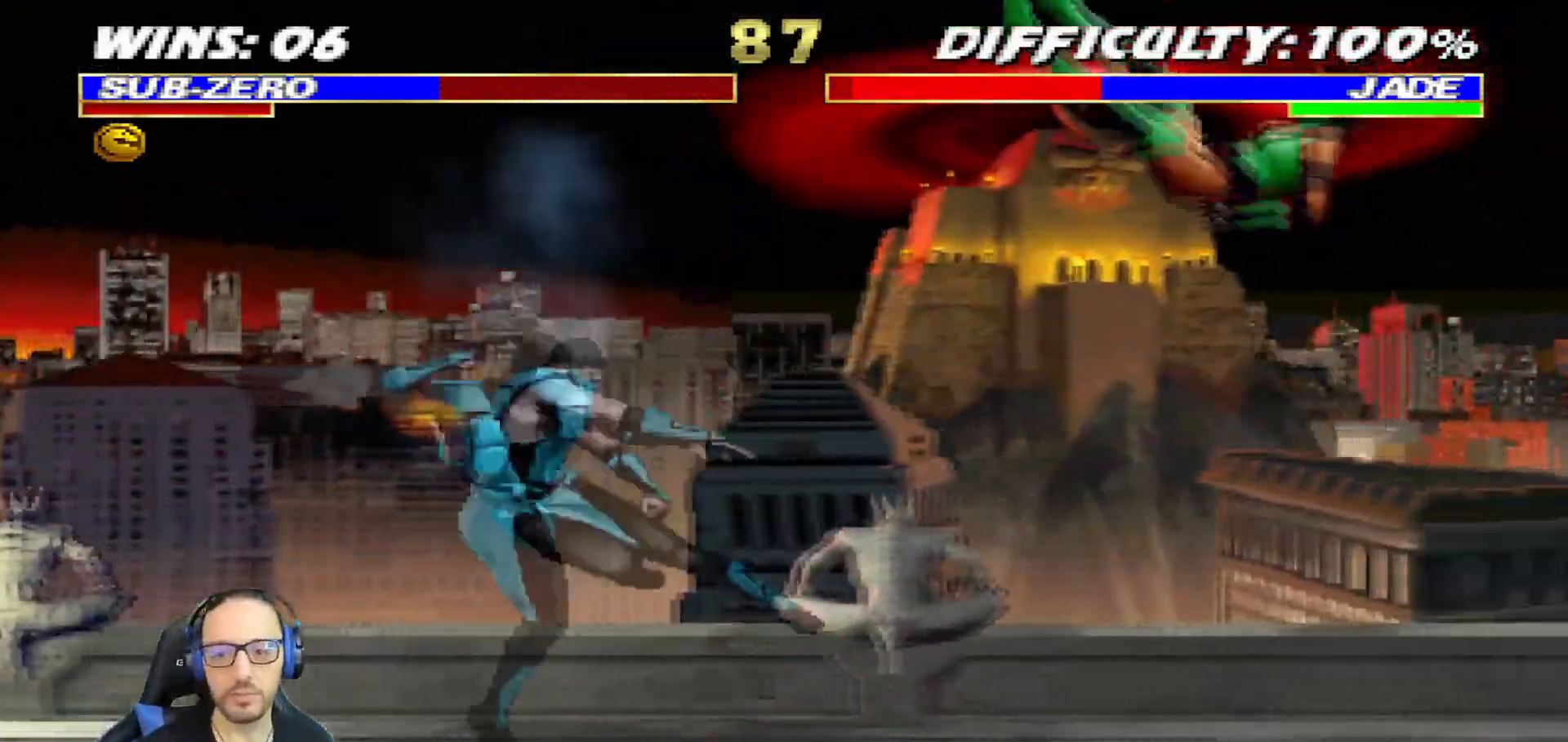
{"buttons": ["SQUARE"], "left_stick": "center", "right_stick": "center"}
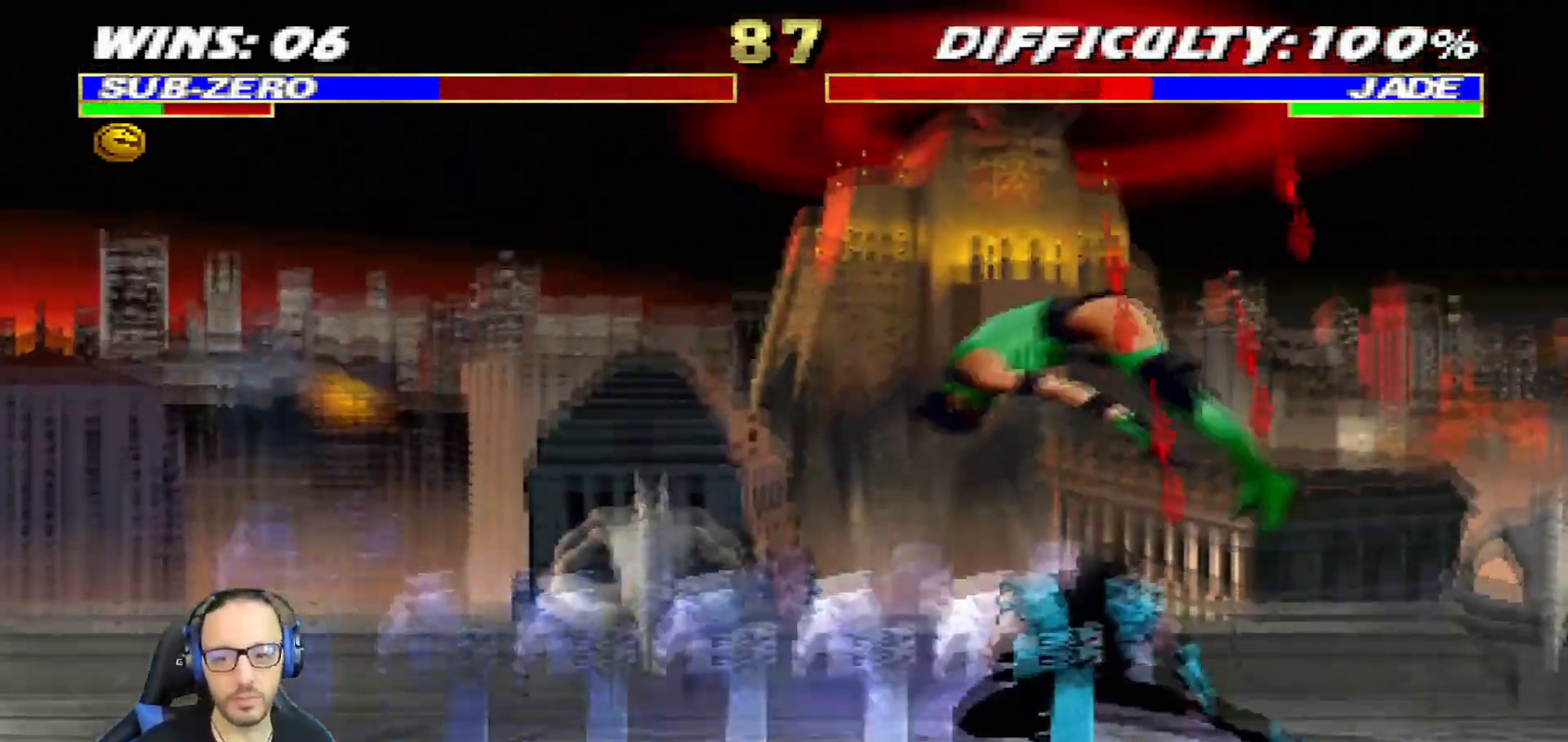
{"buttons": ["CIRCLE"], "left_stick": "center", "right_stick": "center", "events": [[17, "DPAD_DOWN", "down"], [67, "DPAD_LEFT", "down"], [100, "SQUARE", "up"], [117, "DPAD_DOWN", "up"], [150, "CIRCLE", "down"], [150, "DPAD_LEFT", "up"], [250, "CIRCLE", "up"], [267, "DPAD_DOWN", "down"], [300, "CIRCLE", "down"], [334, "DPAD_RIGHT", "down"], [384, "DPAD_DOWN", "up"], [400, "CIRCLE", "up"], [400, "DPAD_RIGHT", "up"], [450, "CIRCLE", "down"]]}
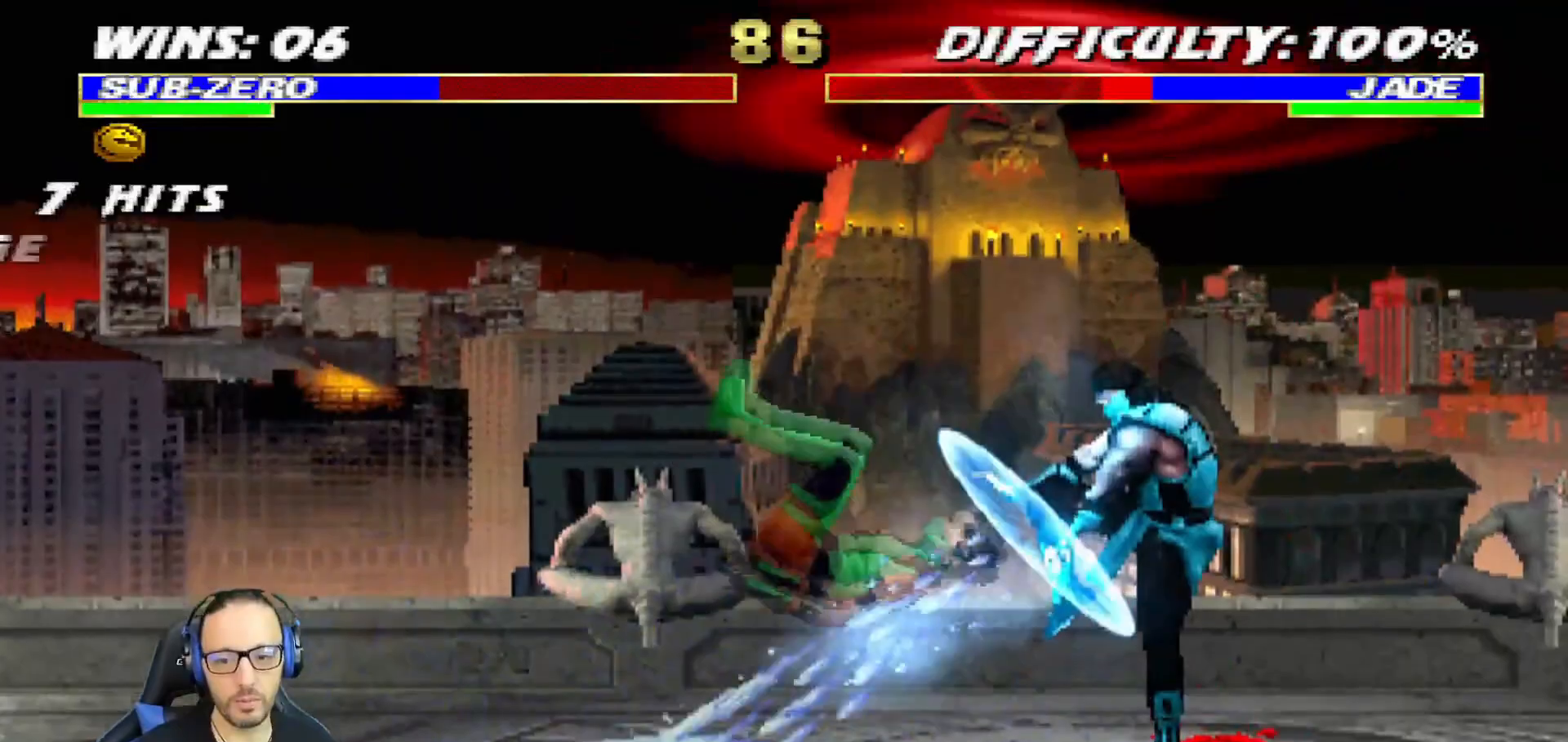
{"buttons": [], "left_stick": "center", "right_stick": "center", "events": [[101, "CIRCLE", "up"]]}
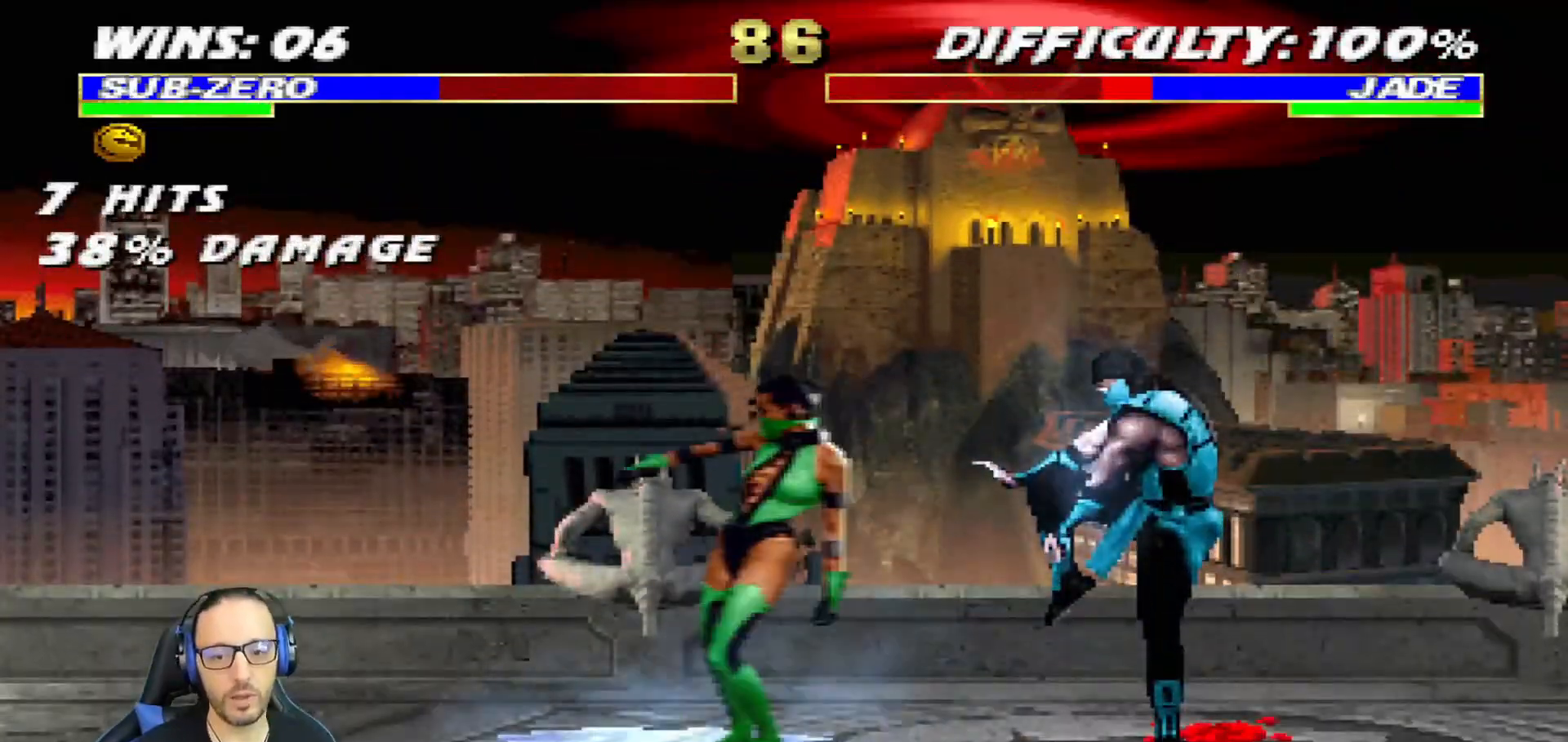
{"buttons": ["SQUARE", "L1", "DPAD_LEFT"], "left_stick": "center", "right_stick": "center", "events": [[200, "L1", "down"], [217, "DPAD_LEFT", "down"], [484, "SQUARE", "down"]]}
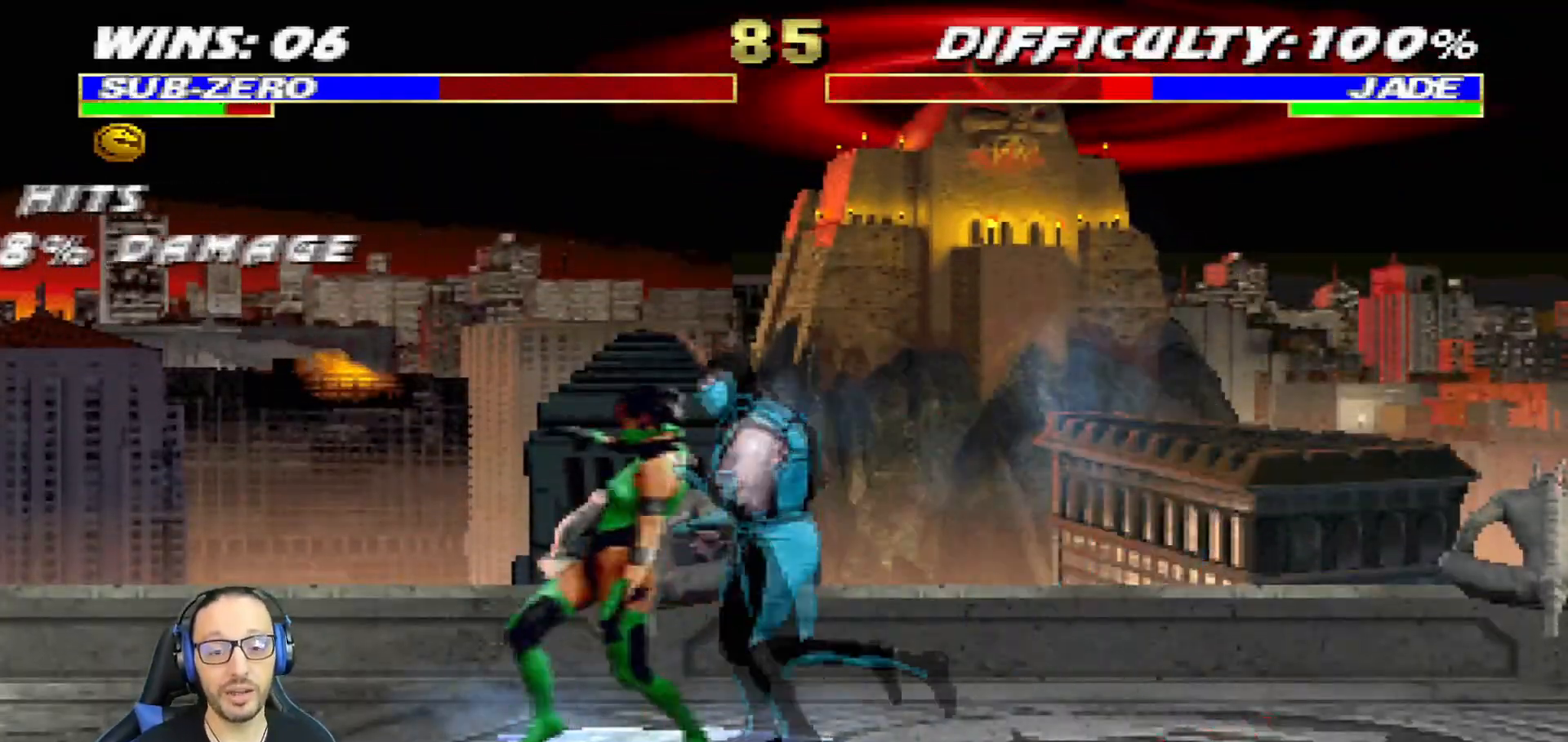
{"buttons": ["CROSS", "L1", "DPAD_RIGHT"], "left_stick": "center", "right_stick": "center", "events": [[67, "DPAD_LEFT", "up"], [67, "SQUARE", "up"], [151, "SQUARE", "down"], [167, "DPAD_DOWN", "down"], [301, "CROSS", "down"], [317, "SQUARE", "up"], [384, "DPAD_RIGHT", "down"], [418, "DPAD_DOWN", "up"]]}
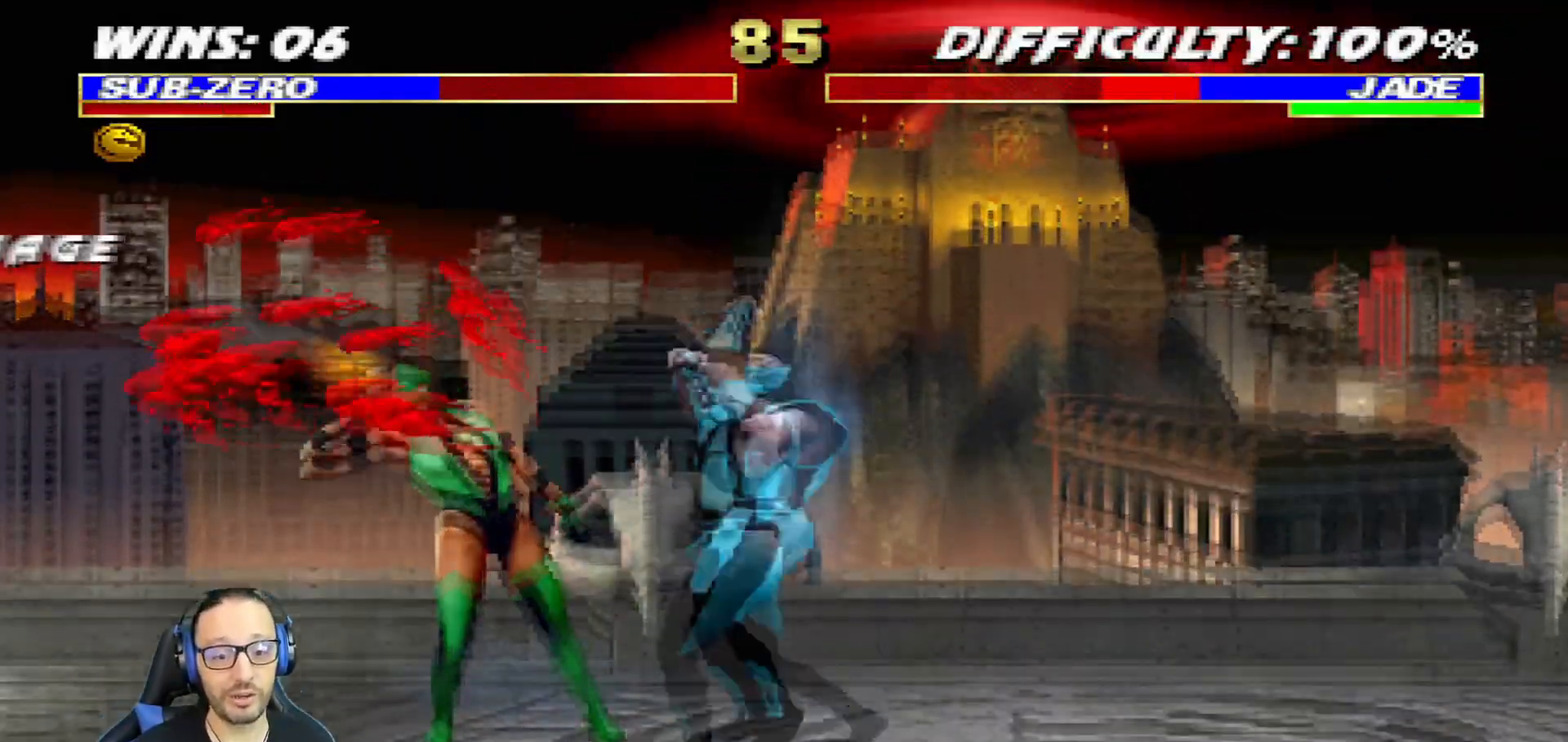
{"buttons": ["CIRCLE", "TRIANGLE", "L1", "DPAD_RIGHT"], "left_stick": "center", "right_stick": "center", "events": [[50, "CROSS", "up"], [83, "SQUARE", "down"], [100, "CIRCLE", "down"], [100, "CROSS", "down"], [133, "SQUARE", "up"], [150, "CROSS", "up"], [184, "TRIANGLE", "down"], [234, "TRIANGLE", "up"], [267, "CIRCLE", "up"], [284, "CIRCLE", "down"], [284, "TRIANGLE", "down"], [400, "CIRCLE", "up"], [400, "TRIANGLE", "up"], [434, "CIRCLE", "down"], [450, "TRIANGLE", "down"]]}
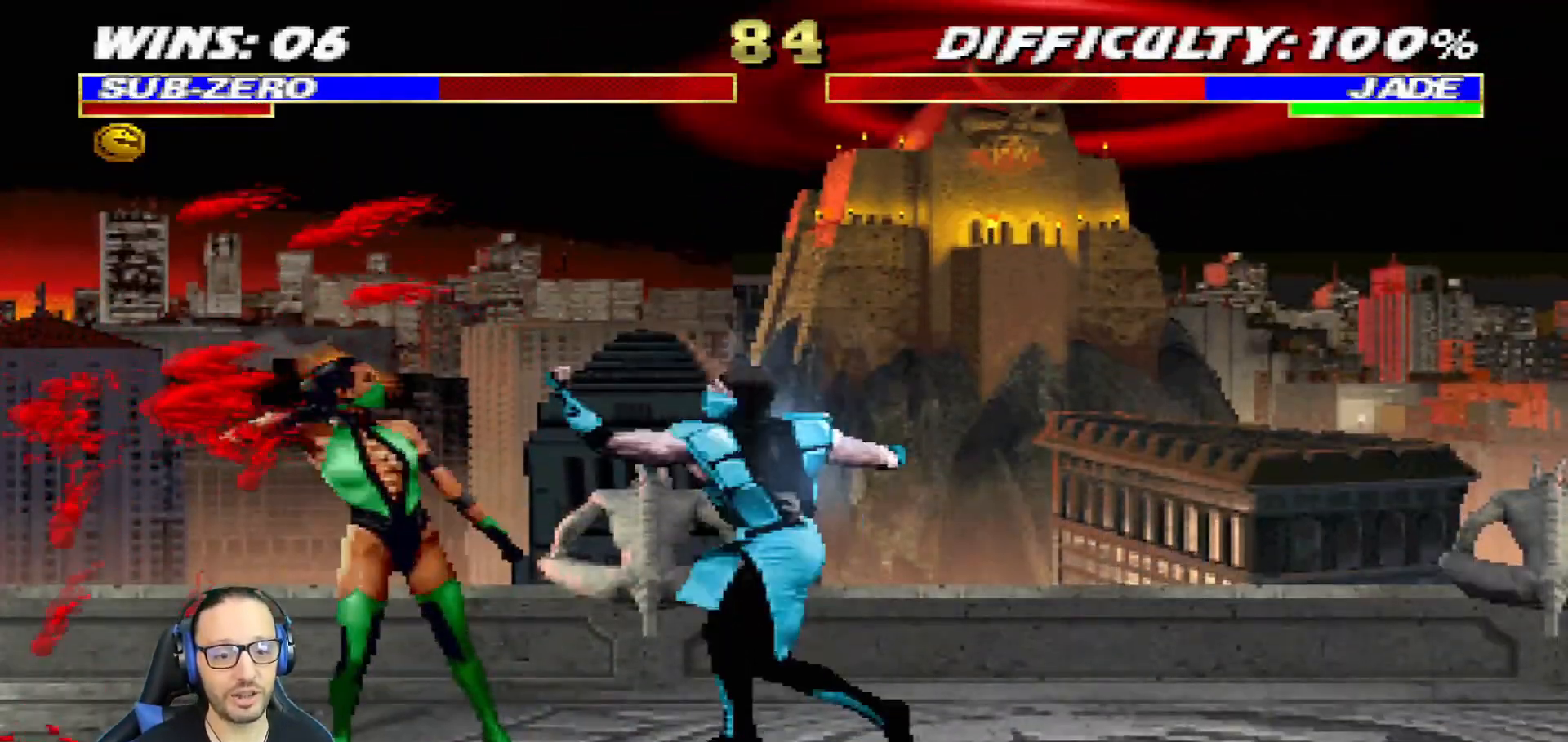
{"buttons": [], "left_stick": "center", "right_stick": "center", "events": [[34, "TRIANGLE", "up"], [51, "CIRCLE", "up"], [84, "DPAD_UP", "down"], [234, "TRIANGLE", "down"], [401, "DPAD_RIGHT", "up"], [401, "DPAD_UP", "up"], [401, "L1", "up"], [401, "TRIANGLE", "up"]]}
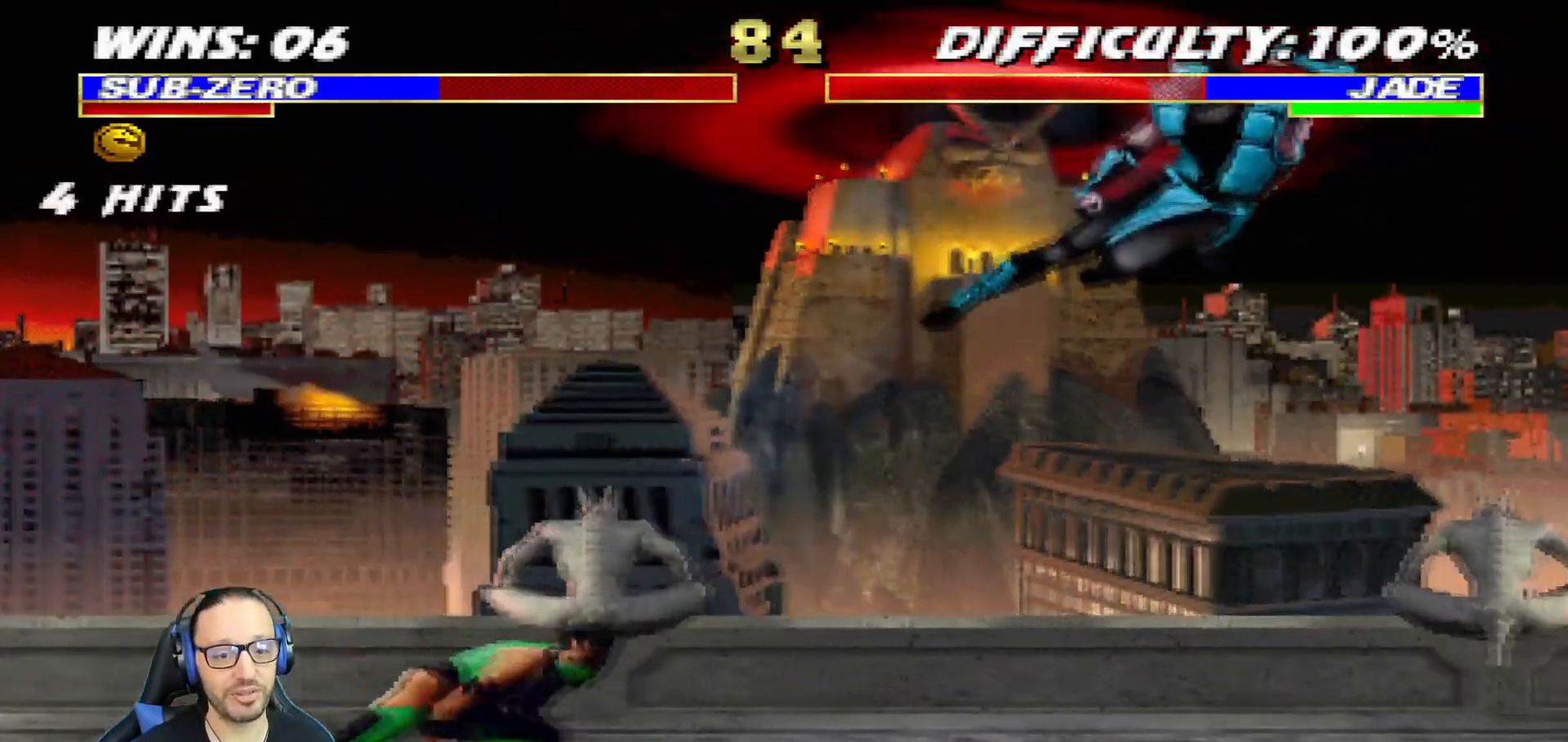
{"buttons": ["R1"], "left_stick": "center", "right_stick": "center", "events": [[100, "DPAD_DOWN", "down"], [150, "DPAD_LEFT", "down"], [200, "CROSS", "down"], [200, "DPAD_DOWN", "up"], [217, "DPAD_LEFT", "up"], [317, "CROSS", "up"], [350, "CROSS", "down"], [350, "R1", "down"], [417, "CROSS", "up"]]}
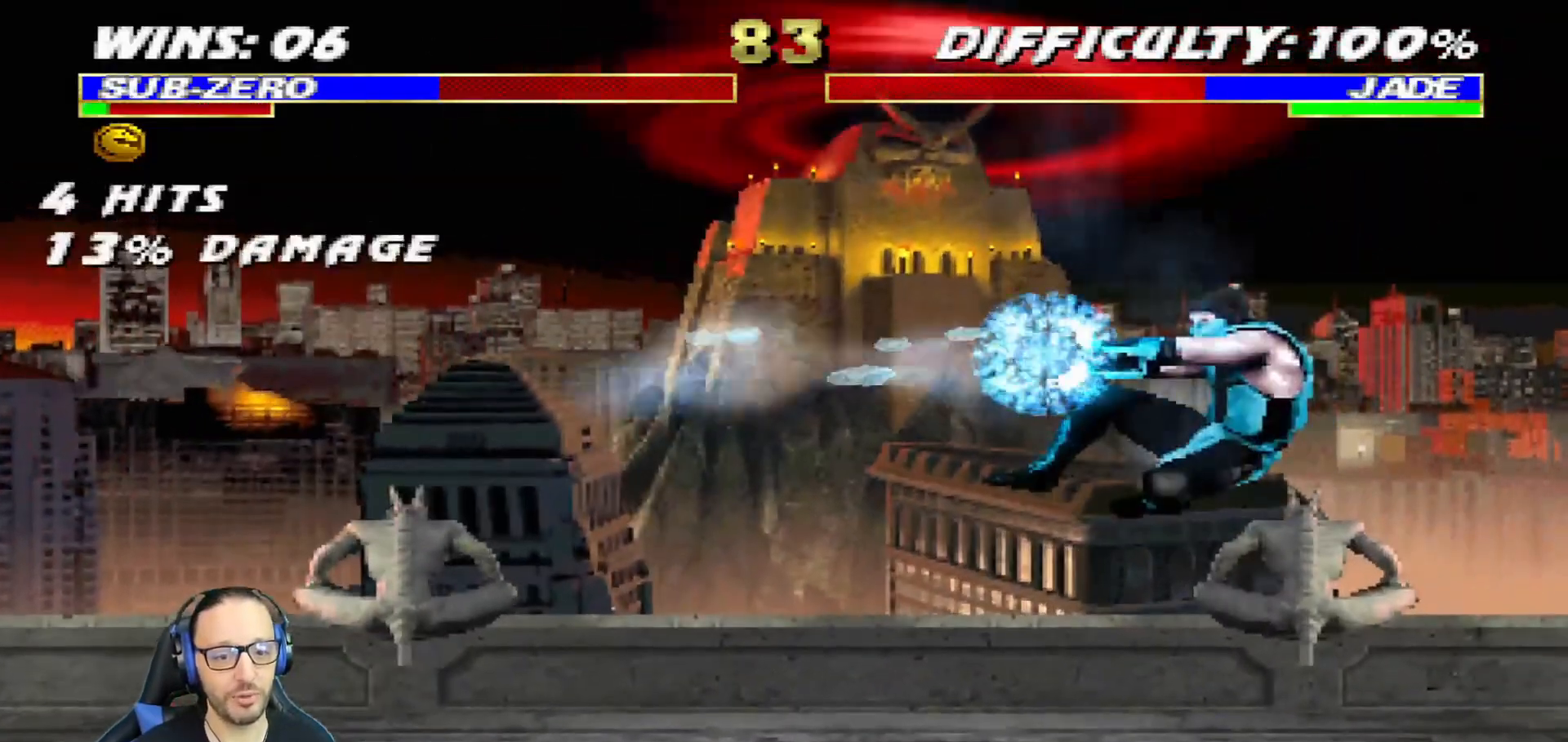
{"buttons": ["TRIANGLE", "L1", "DPAD_UP", "DPAD_RIGHT"], "left_stick": "center", "right_stick": "center", "events": [[84, "R1", "up"], [217, "DPAD_RIGHT", "down"], [217, "L1", "down"], [234, "DPAD_UP", "down"], [434, "TRIANGLE", "down"]]}
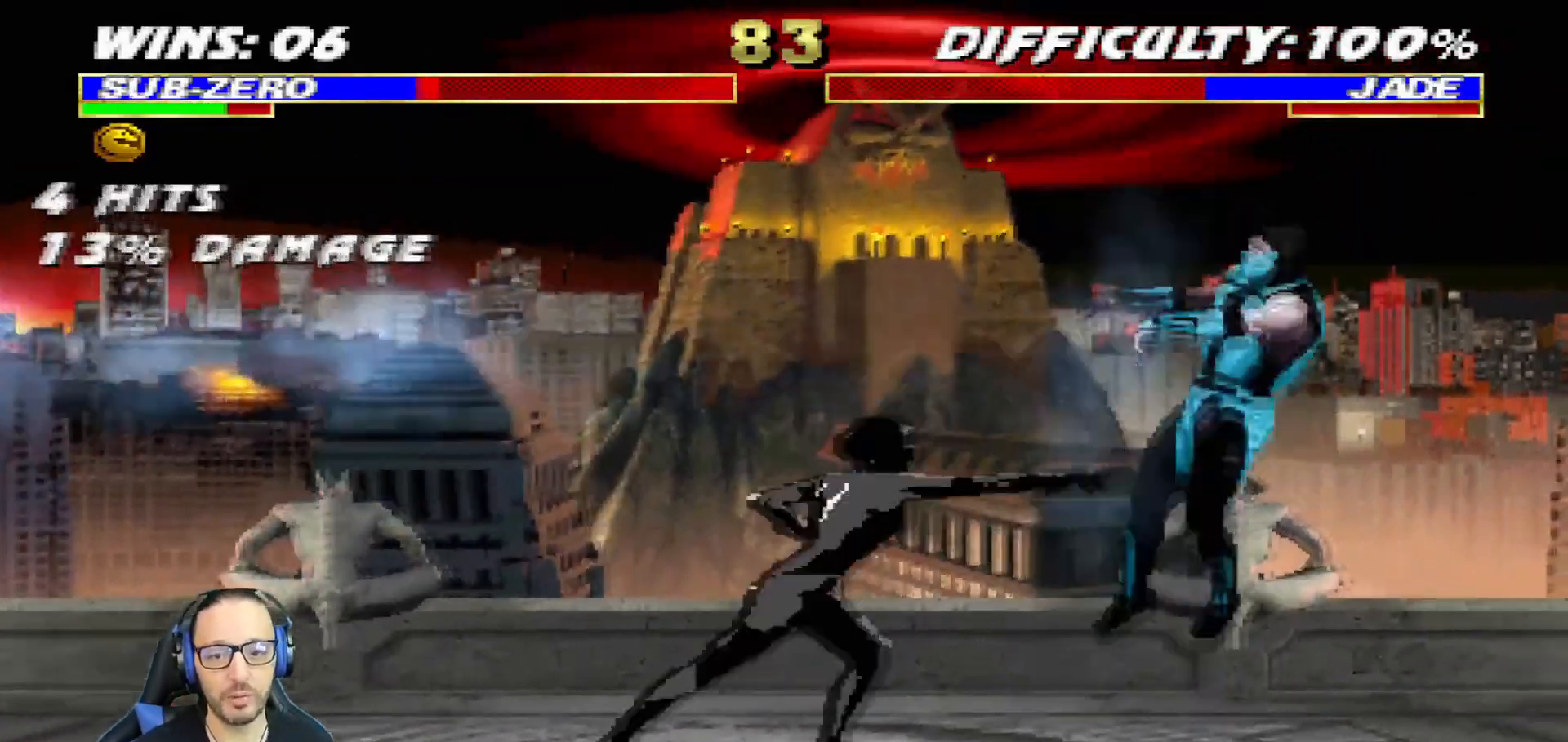
{"buttons": ["R1"], "left_stick": "center", "right_stick": "center", "events": [[67, "TRIANGLE", "up"], [117, "TRIANGLE", "down"], [184, "DPAD_UP", "up"], [200, "DPAD_RIGHT", "up"], [200, "L1", "up"], [300, "TRIANGLE", "up"], [484, "R1", "down"]]}
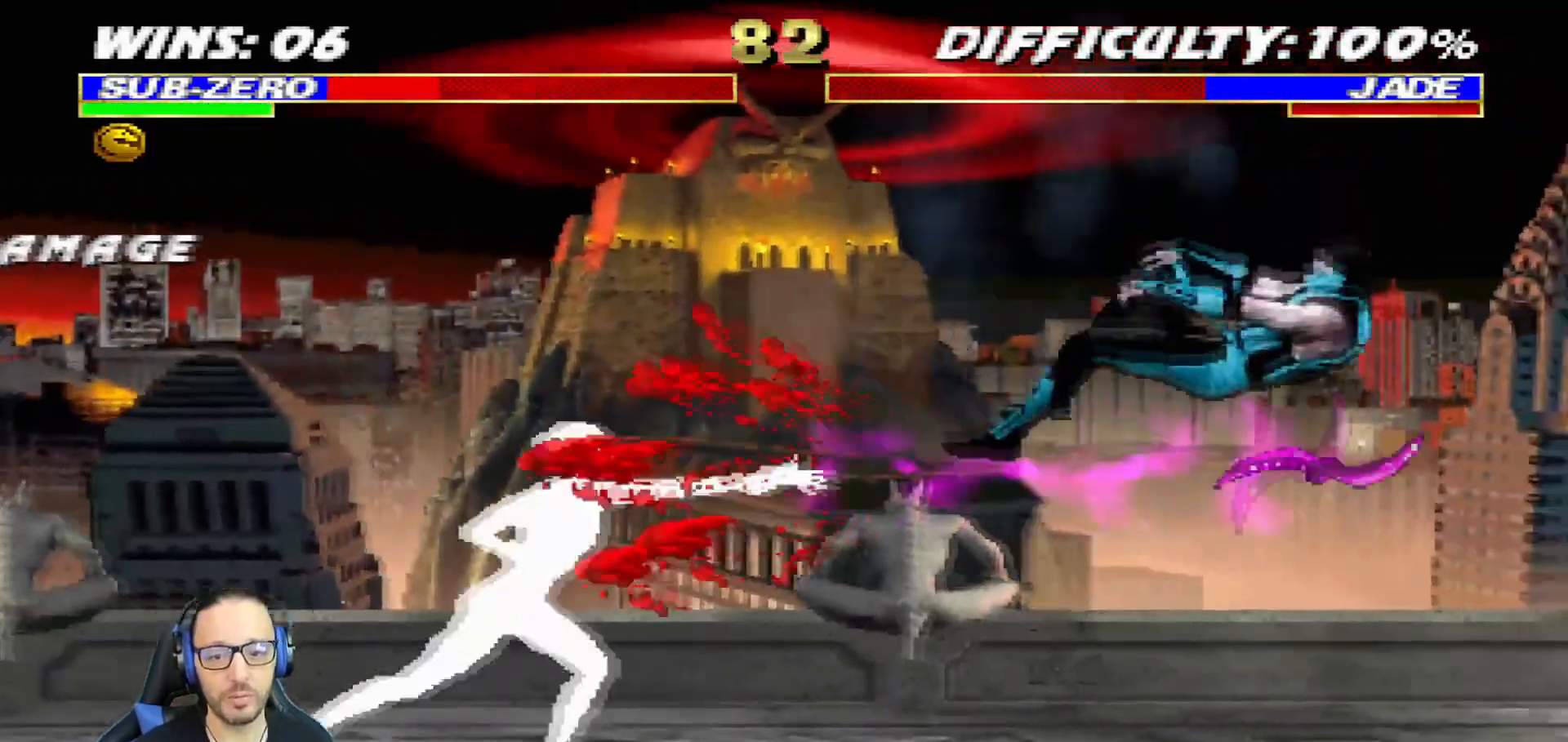
{"buttons": ["L1", "DPAD_UP", "DPAD_LEFT"], "left_stick": "center", "right_stick": "center"}